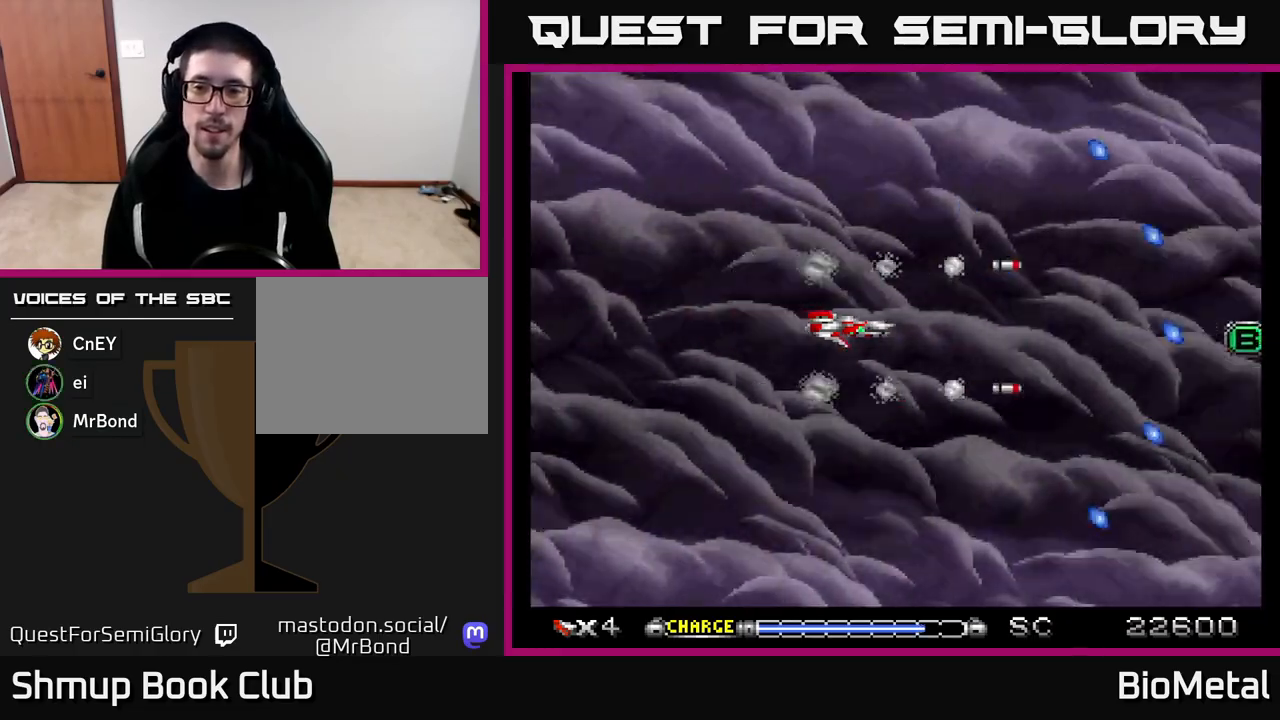
Gameplay with a controller (Xbox layout); each line is a JSON object with the inputs held at the frame after it. "events" lists button and stick changes between this image and that frame as [ms after this image, input, new state], when the widget could be followed in between.
{"buttons": ["A"], "left_stick": "center", "right_stick": "center", "events": [[200, "DPAD_RIGHT", "down"], [317, "DPAD_RIGHT", "up"]]}
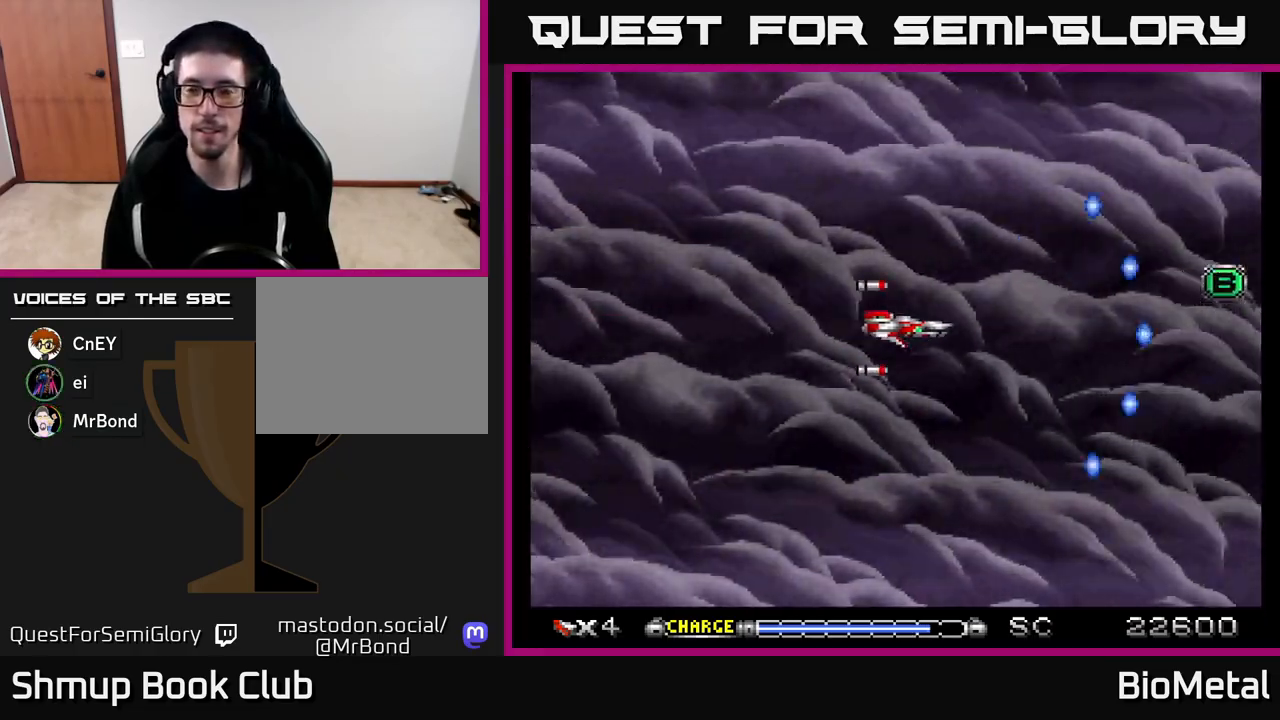
{"buttons": ["A"], "left_stick": "center", "right_stick": "center", "events": [[83, "DPAD_RIGHT", "down"], [333, "DPAD_RIGHT", "up"]]}
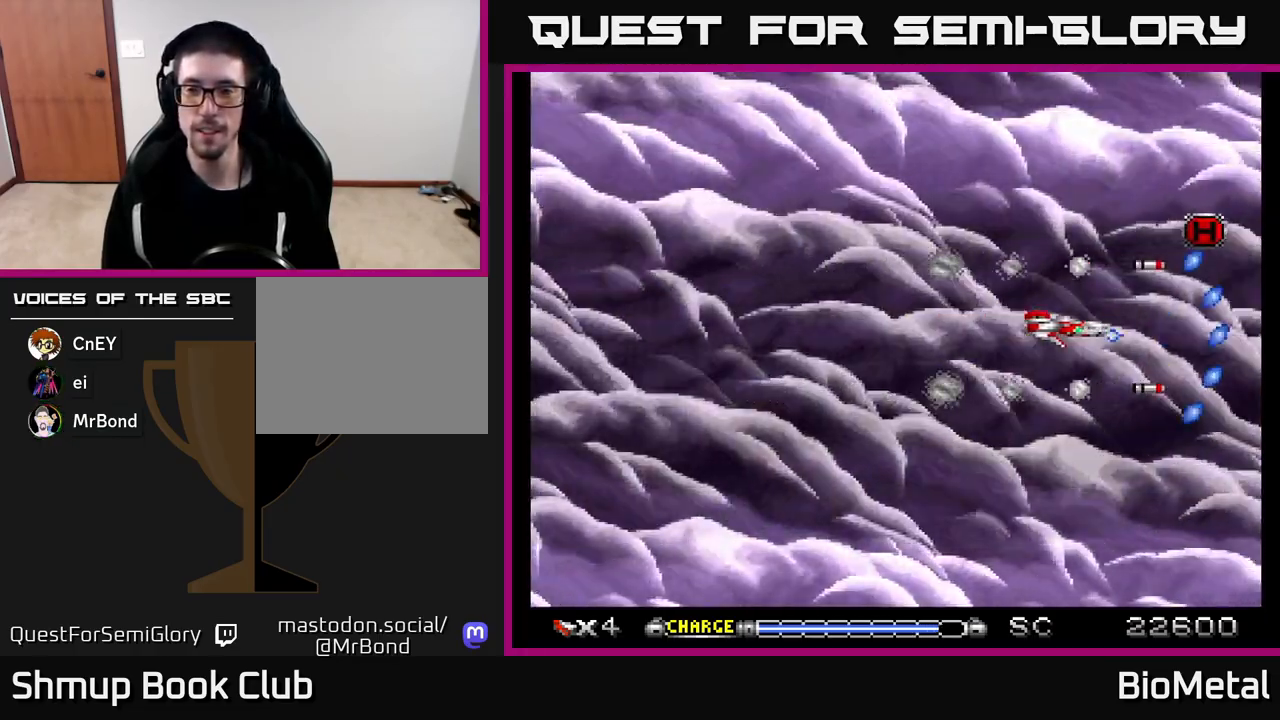
{"buttons": ["A", "DPAD_DOWN", "DPAD_LEFT"], "left_stick": "center", "right_stick": "center", "events": [[50, "DPAD_RIGHT", "down"], [50, "DPAD_UP", "down"], [300, "DPAD_RIGHT", "up"], [317, "DPAD_UP", "up"], [367, "DPAD_DOWN", "down"], [367, "DPAD_LEFT", "down"]]}
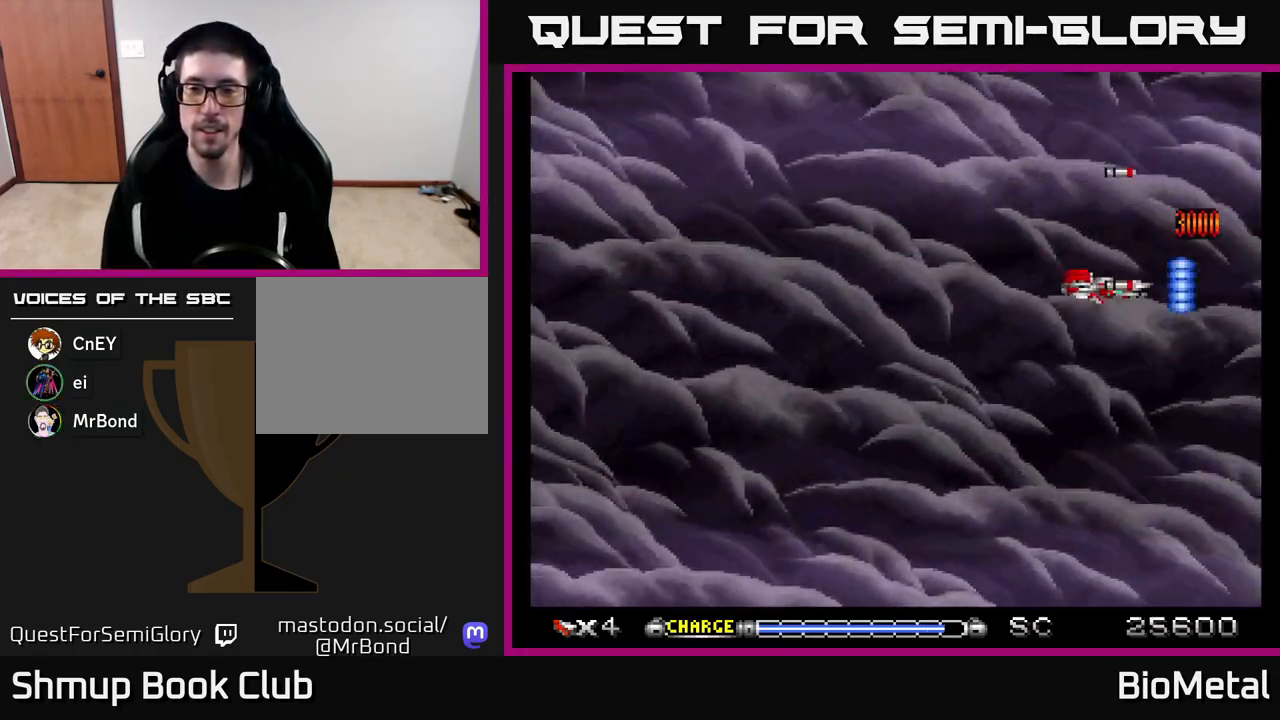
{"buttons": ["A", "DPAD_LEFT"], "left_stick": "center", "right_stick": "center", "events": [[200, "DPAD_DOWN", "up"]]}
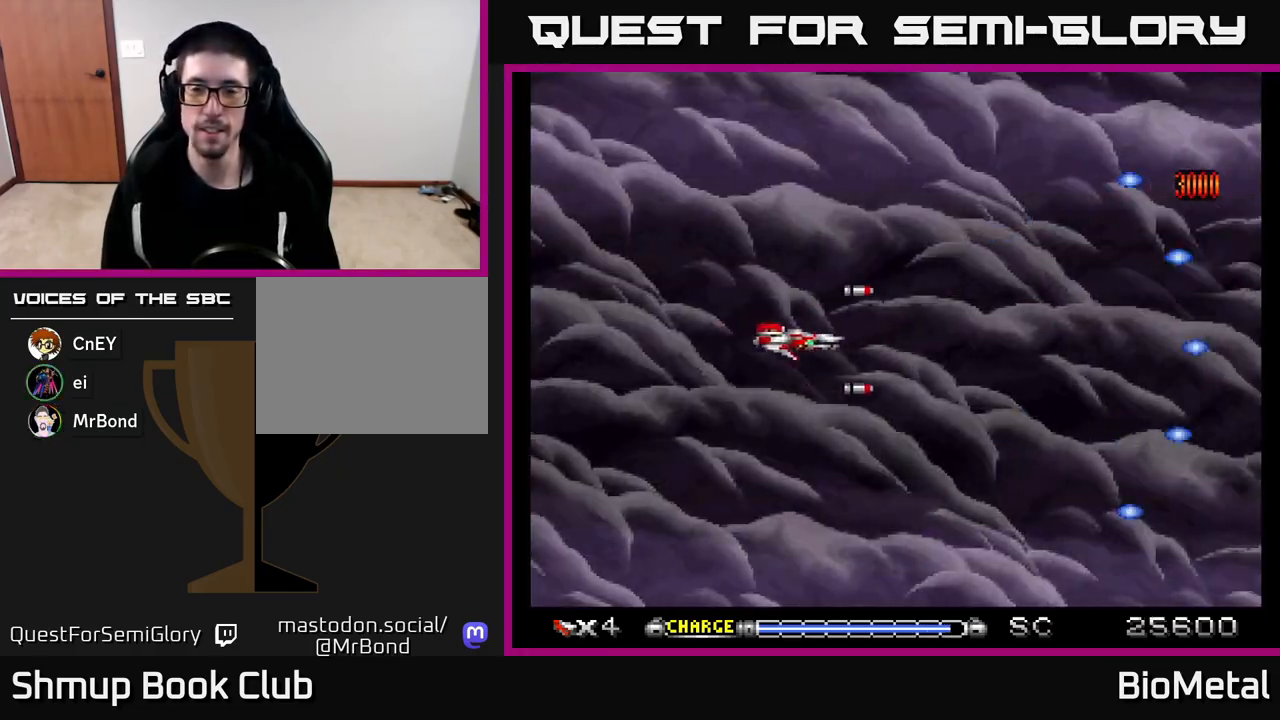
{"buttons": ["A"], "left_stick": "center", "right_stick": "center", "events": [[150, "DPAD_LEFT", "up"]]}
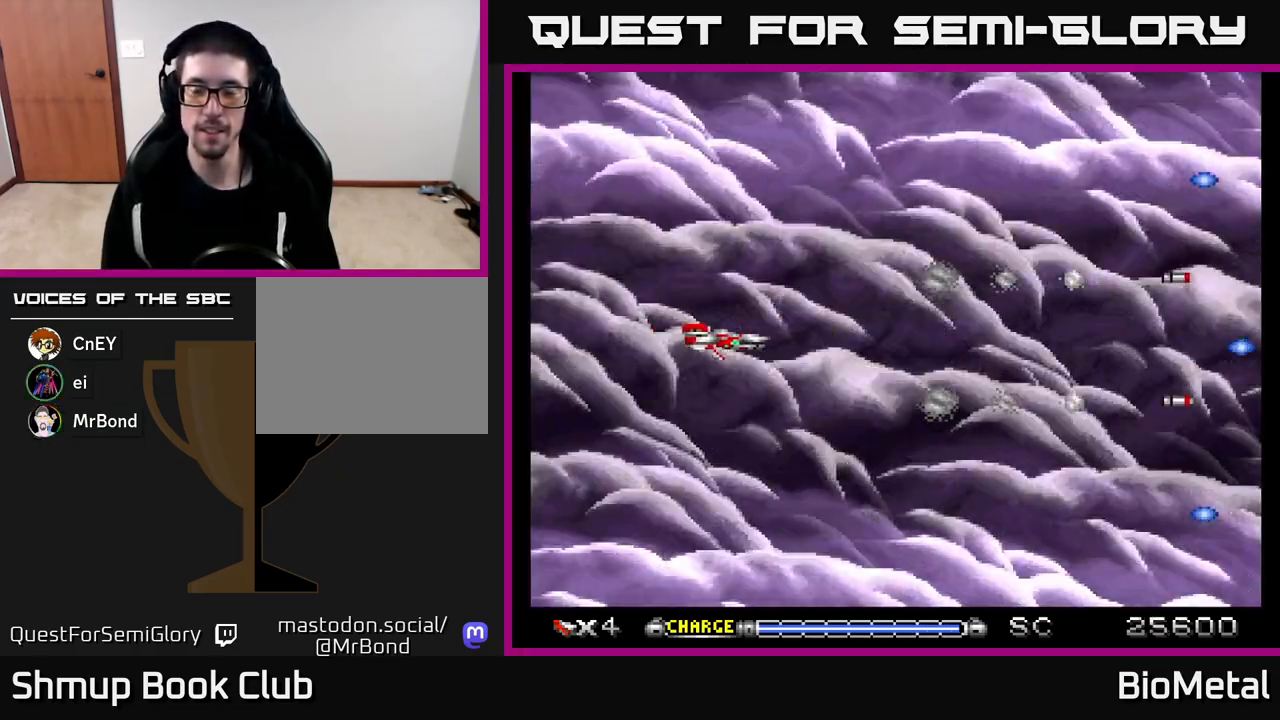
{"buttons": ["A"], "left_stick": "center", "right_stick": "center", "events": [[17, "DPAD_RIGHT", "down"], [150, "DPAD_RIGHT", "up"]]}
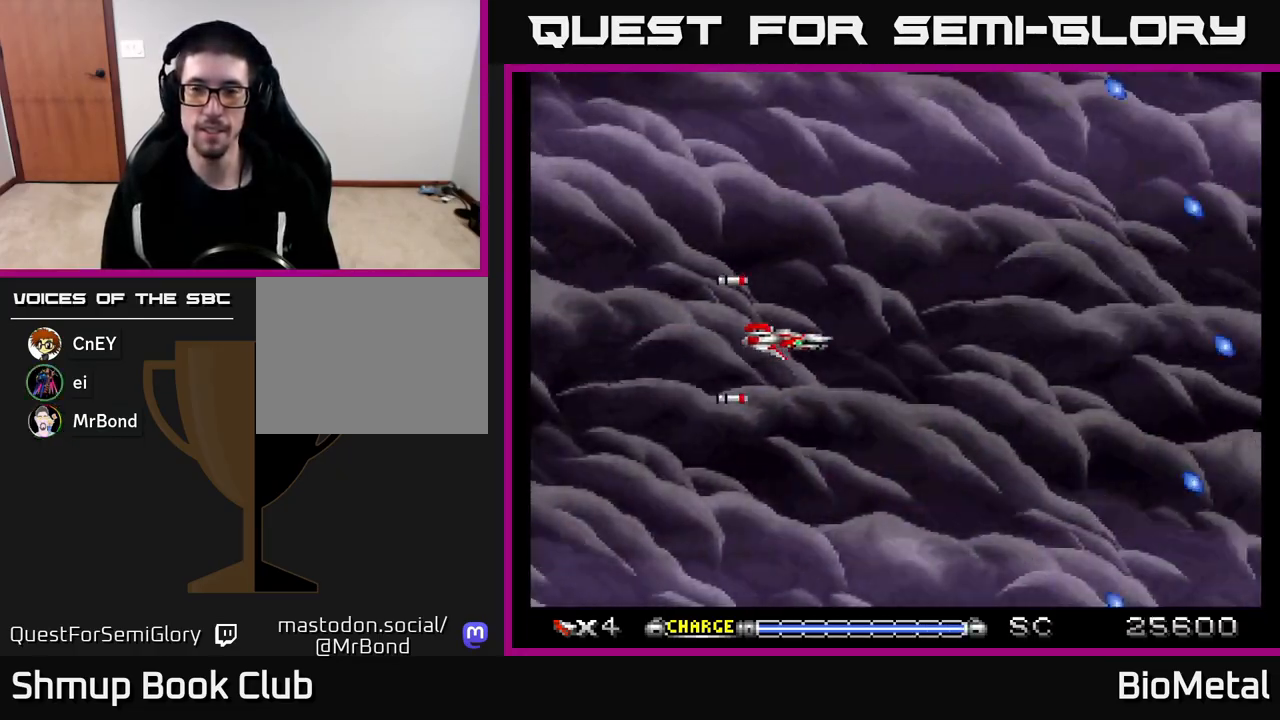
{"buttons": ["A"], "left_stick": "center", "right_stick": "center", "events": []}
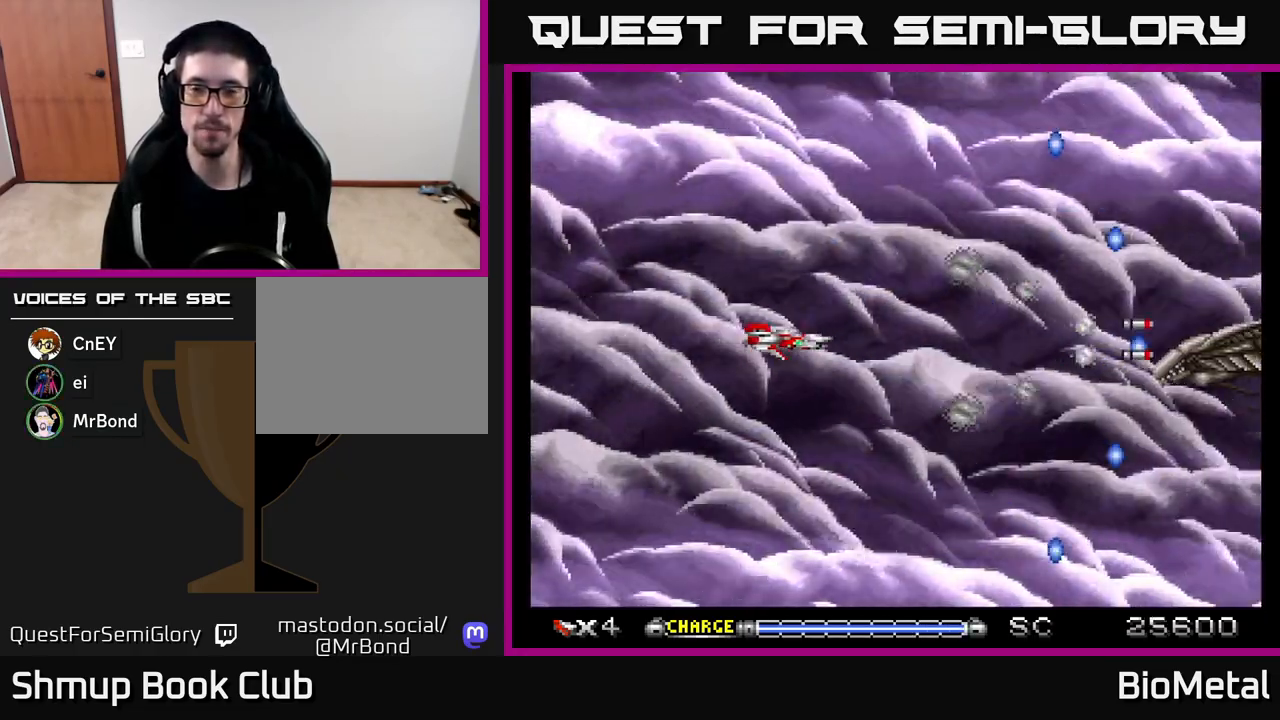
{"buttons": ["A"], "left_stick": "center", "right_stick": "center", "events": []}
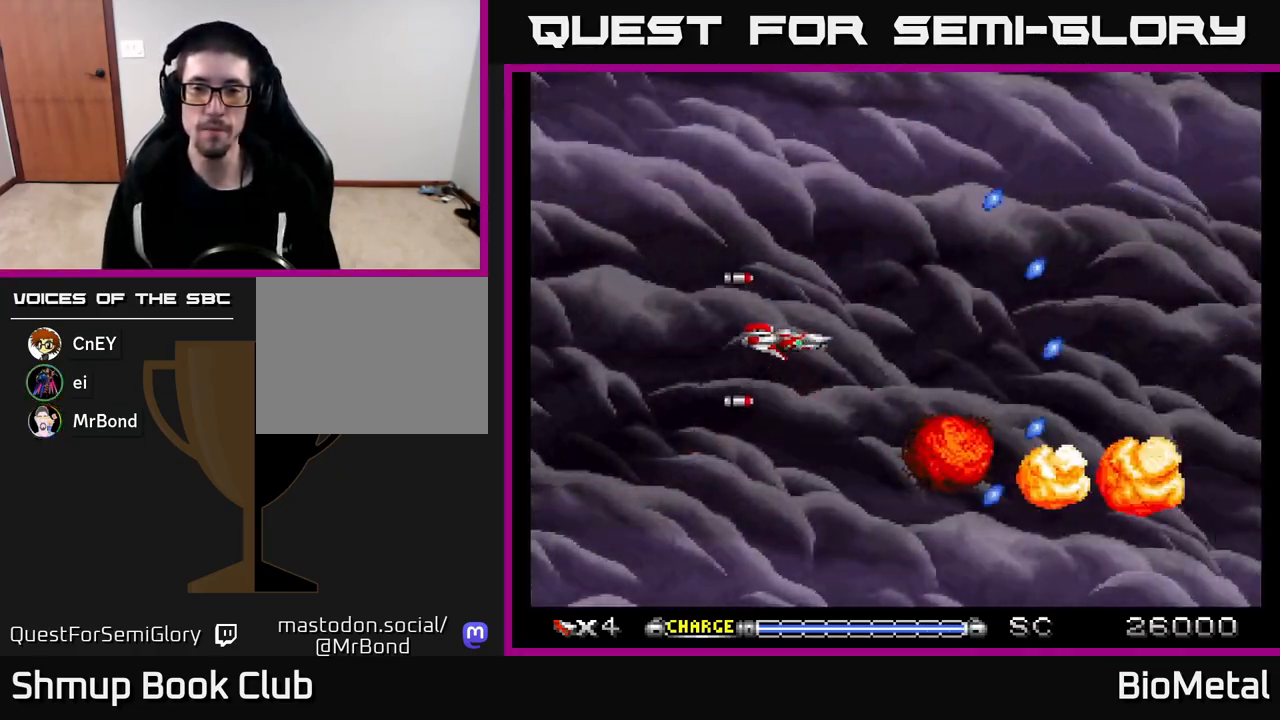
{"buttons": ["A", "DPAD_RIGHT"], "left_stick": "center", "right_stick": "center", "events": [[467, "DPAD_RIGHT", "down"]]}
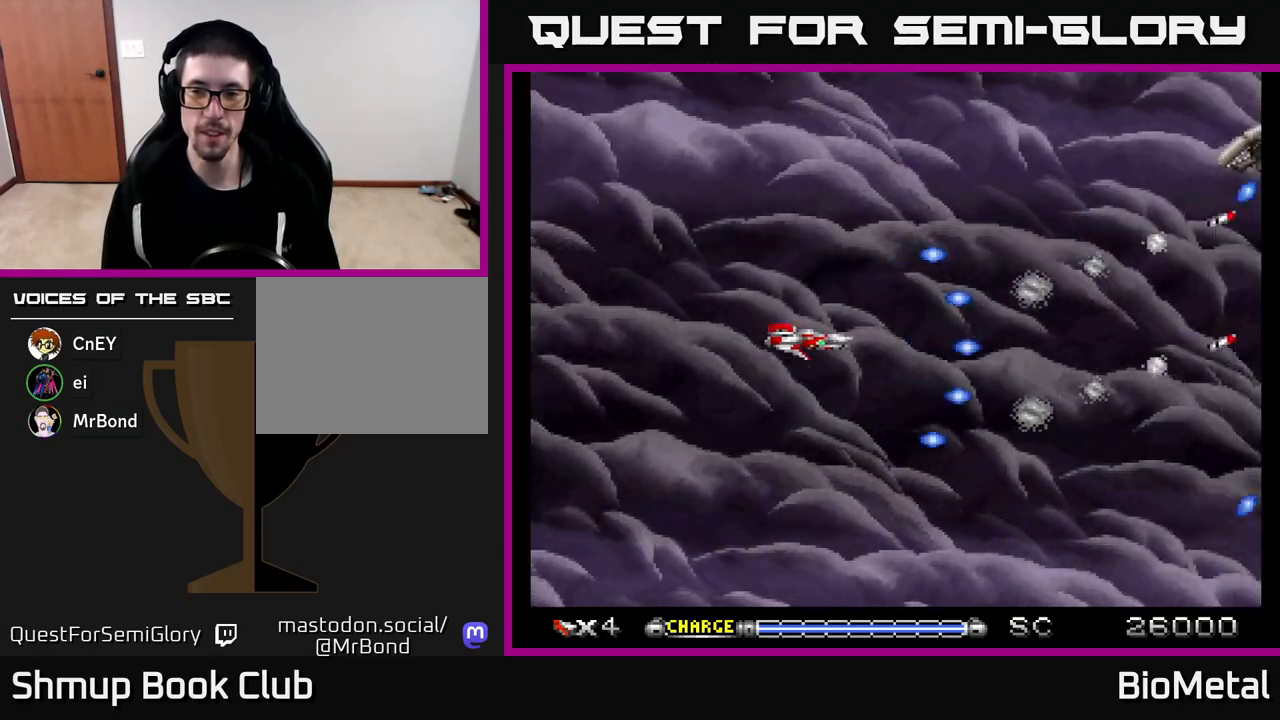
{"buttons": ["A"], "left_stick": "center", "right_stick": "center", "events": [[83, "DPAD_RIGHT", "up"]]}
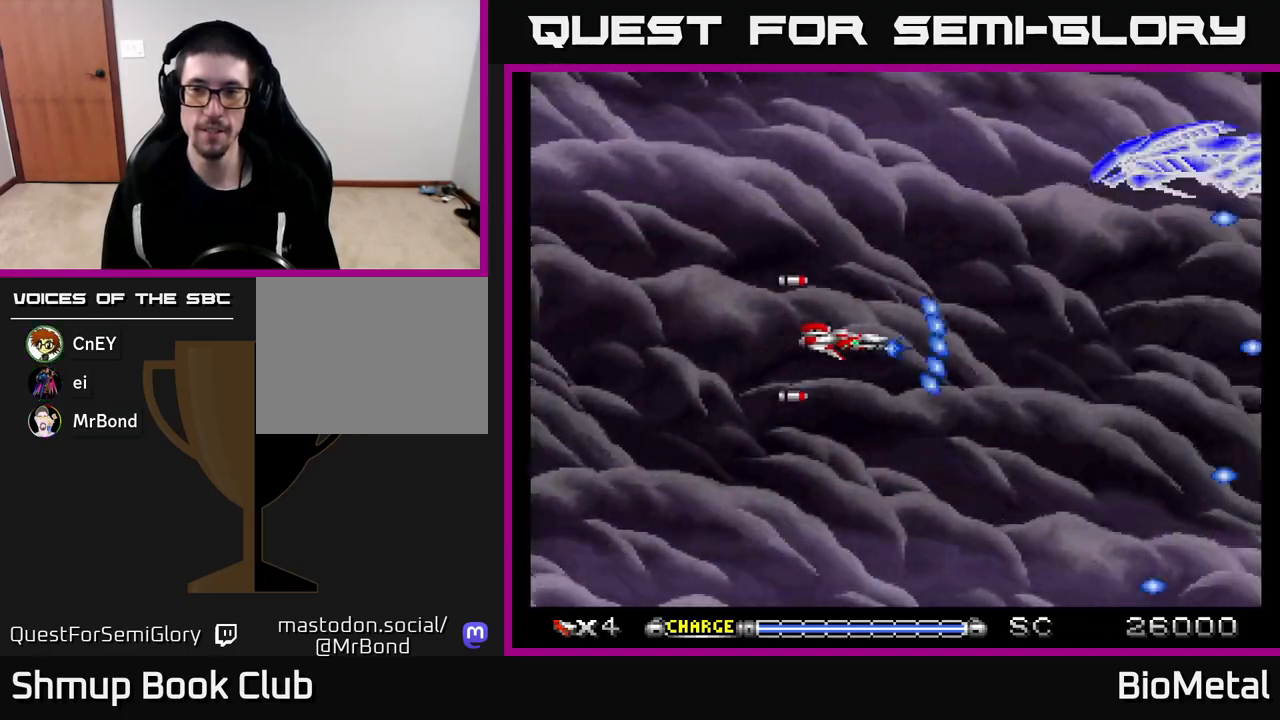
{"buttons": ["A"], "left_stick": "center", "right_stick": "center", "events": []}
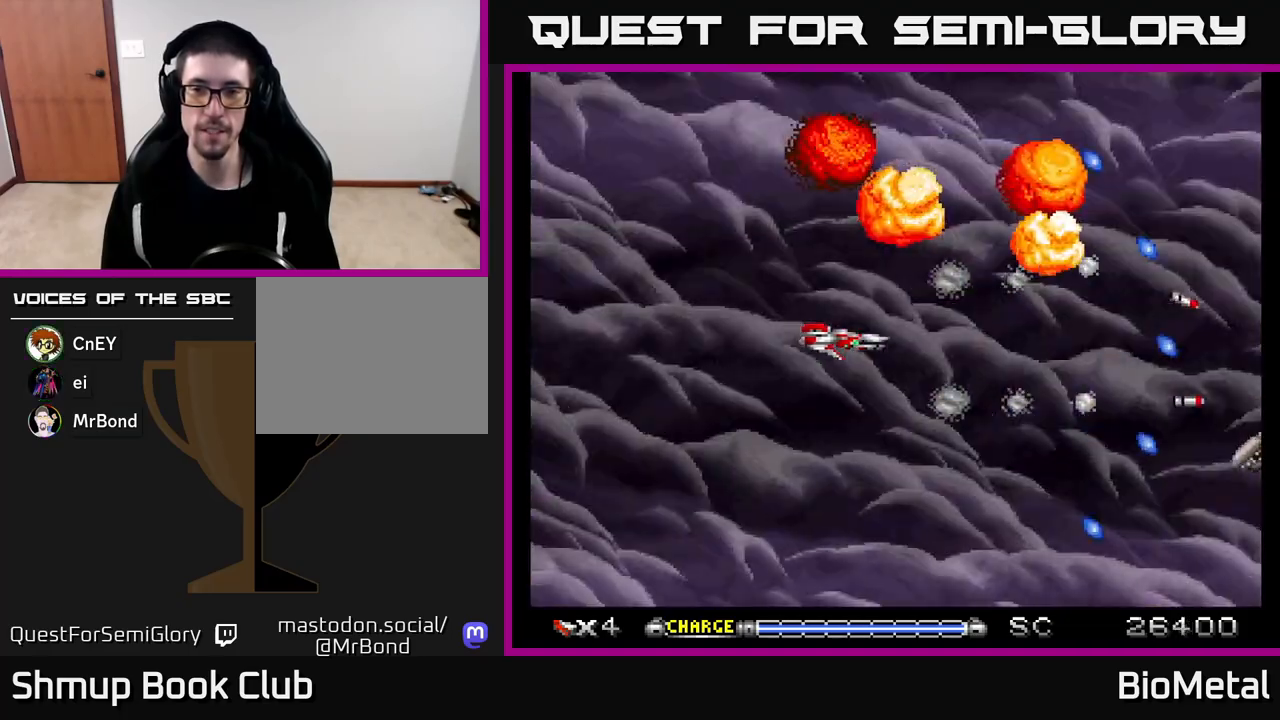
{"buttons": ["A"], "left_stick": "center", "right_stick": "center", "events": [[83, "DPAD_LEFT", "down"], [217, "DPAD_LEFT", "up"]]}
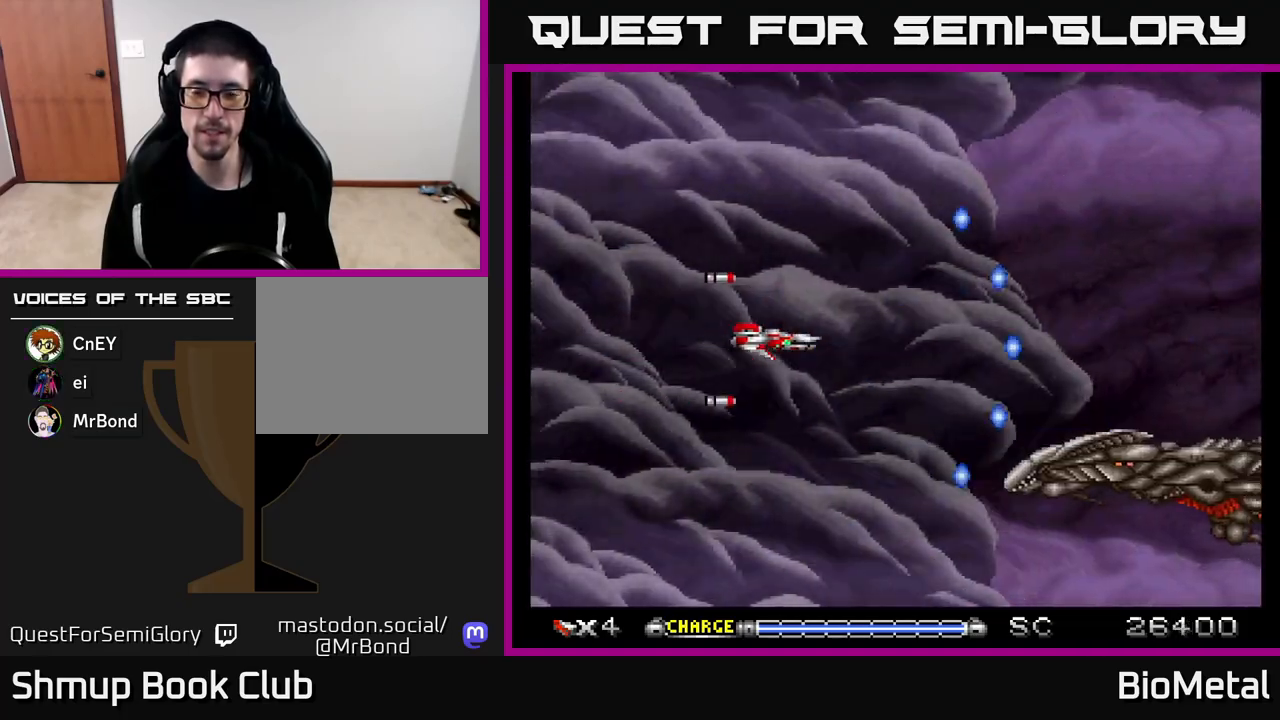
{"buttons": ["A"], "left_stick": "center", "right_stick": "center", "events": []}
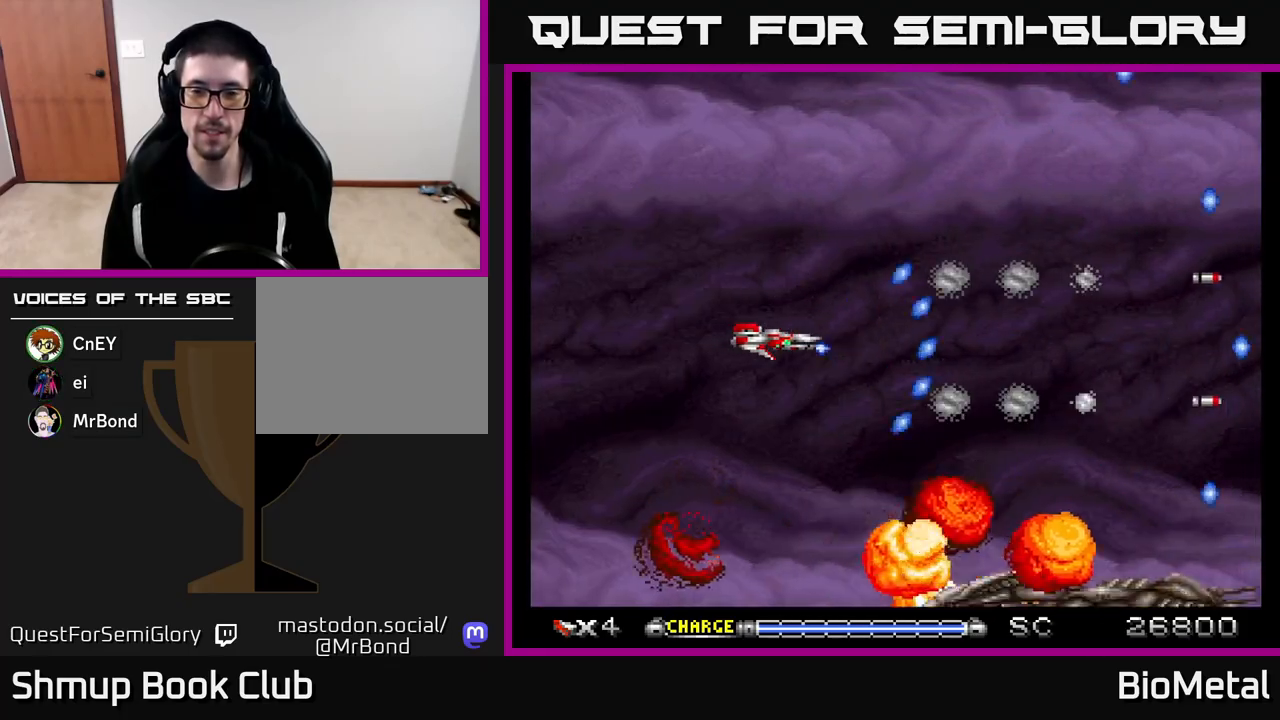
{"buttons": ["A"], "left_stick": "center", "right_stick": "center", "events": []}
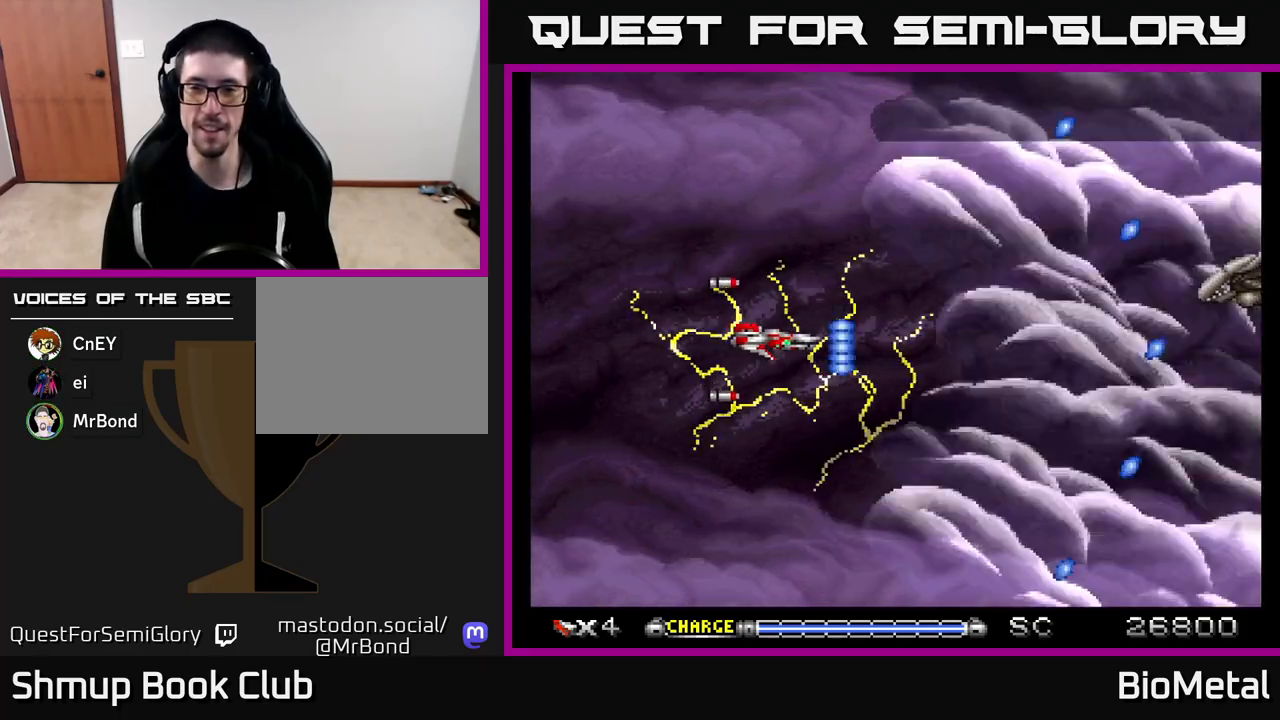
{"buttons": ["A"], "left_stick": "center", "right_stick": "center", "events": [[150, "DPAD_RIGHT", "down"], [317, "DPAD_RIGHT", "up"], [317, "DPAD_UP", "down"], [467, "DPAD_UP", "up"]]}
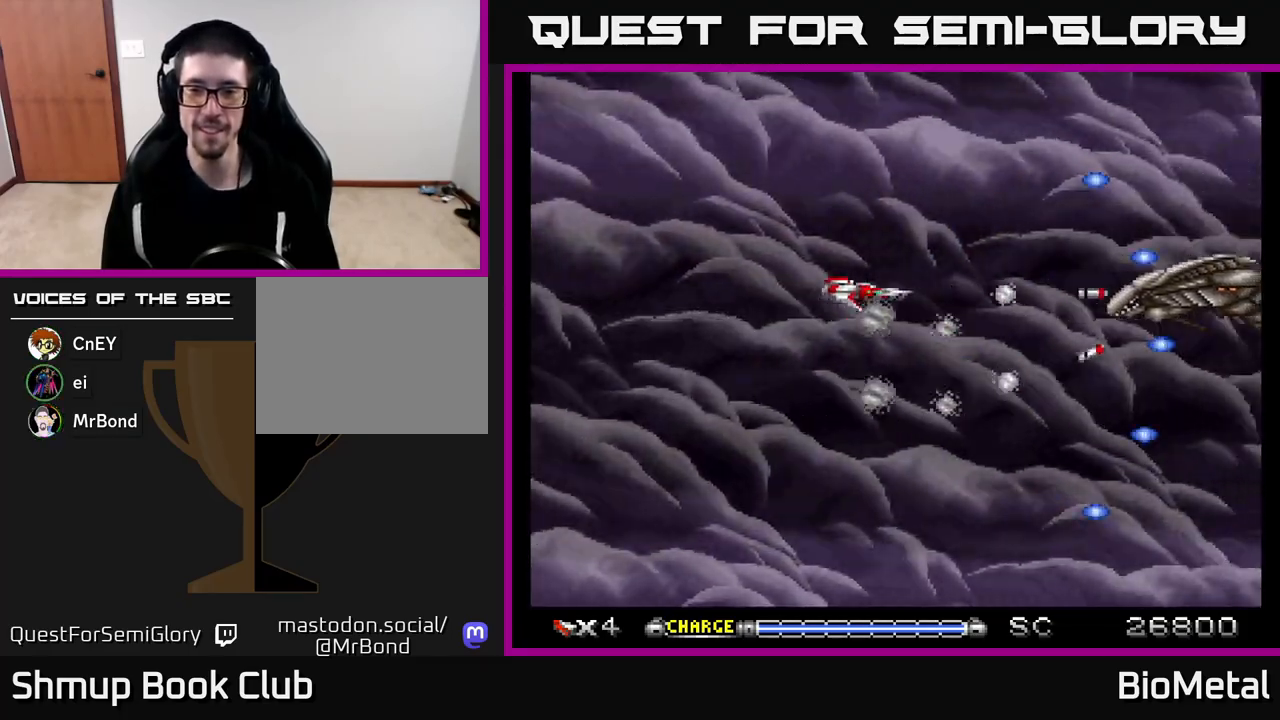
{"buttons": ["A", "DPAD_DOWN"], "left_stick": "center", "right_stick": "center", "events": [[283, "DPAD_LEFT", "down"], [367, "DPAD_DOWN", "down"], [433, "DPAD_LEFT", "up"]]}
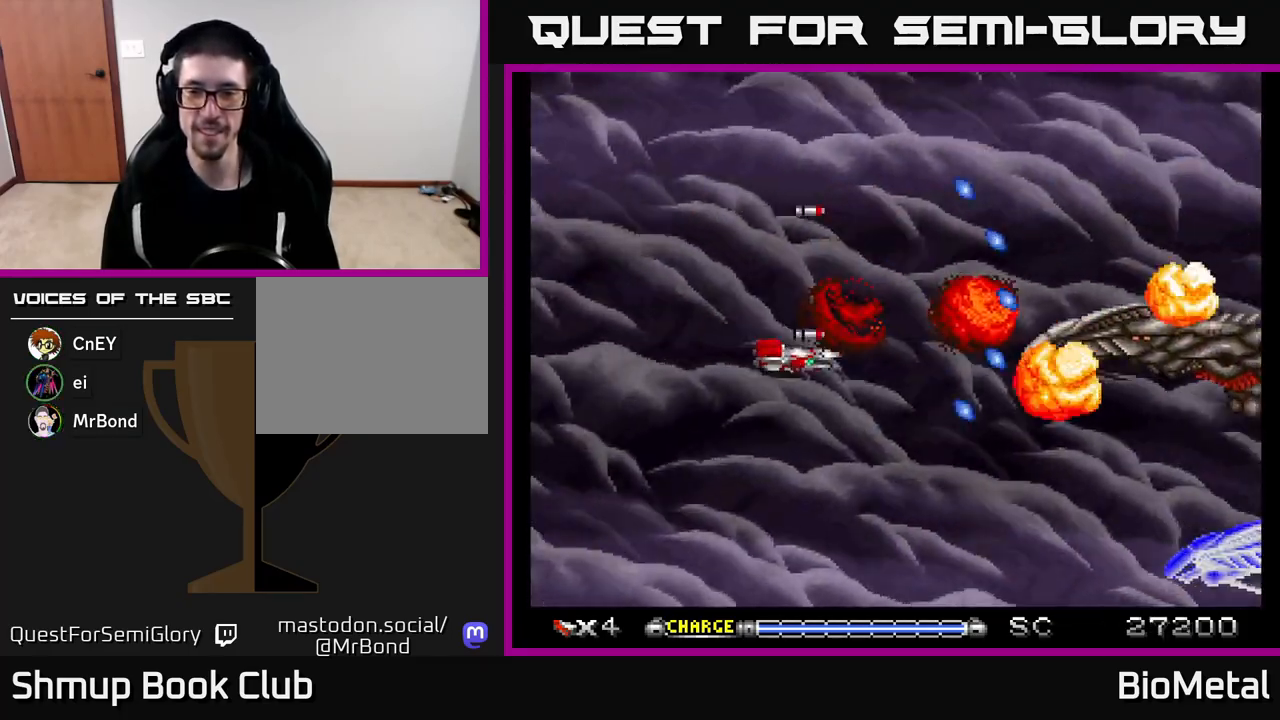
{"buttons": ["A"], "left_stick": "center", "right_stick": "center", "events": [[117, "DPAD_DOWN", "up"], [333, "DPAD_DOWN", "down"], [467, "DPAD_DOWN", "up"]]}
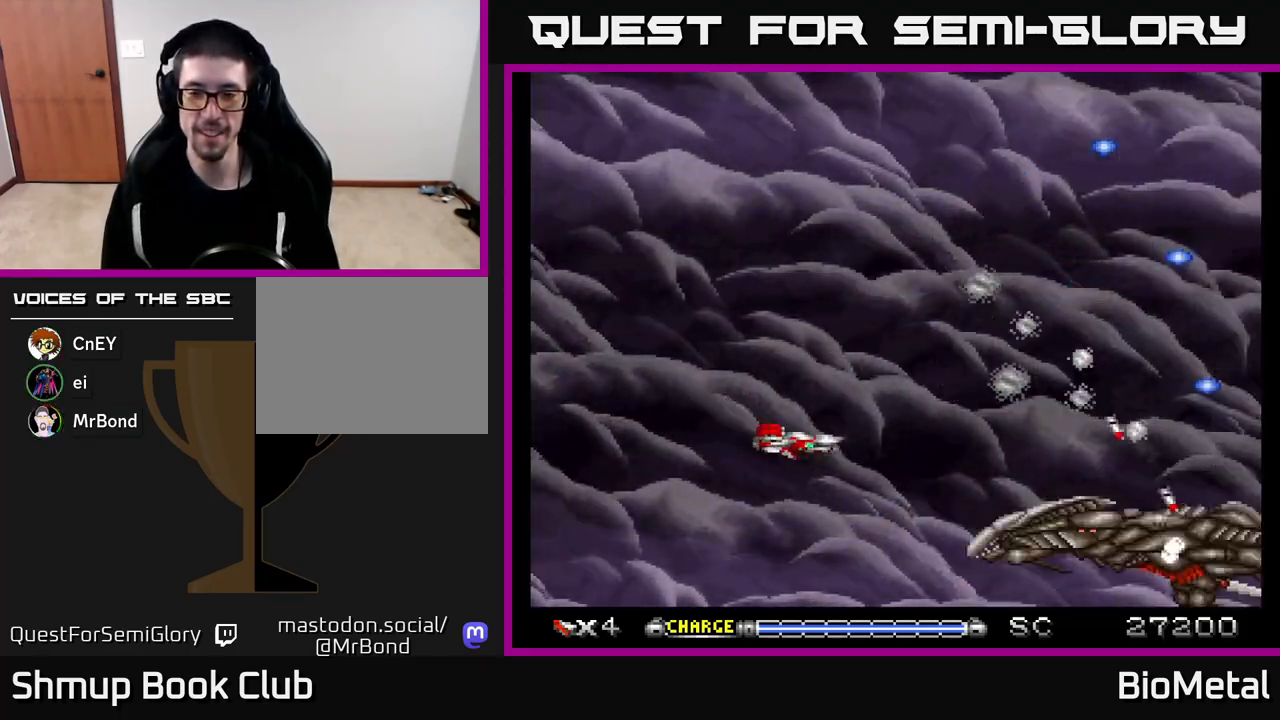
{"buttons": ["A", "DPAD_UP", "DPAD_LEFT"], "left_stick": "center", "right_stick": "center", "events": [[100, "DPAD_LEFT", "down"], [133, "DPAD_UP", "down"], [167, "DPAD_LEFT", "up"], [283, "DPAD_RIGHT", "down"], [283, "DPAD_UP", "up"], [400, "DPAD_RIGHT", "up"], [483, "DPAD_UP", "down"], [500, "DPAD_LEFT", "down"]]}
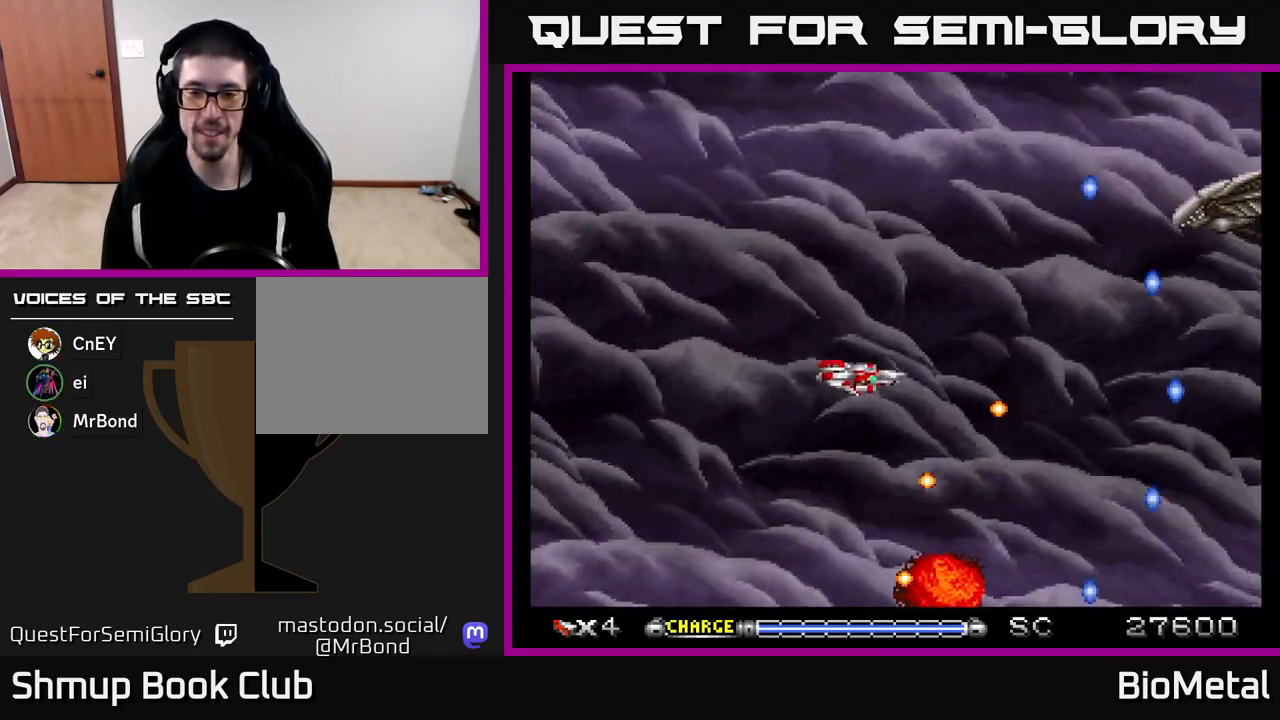
{"buttons": ["A", "DPAD_RIGHT"], "left_stick": "center", "right_stick": "center", "events": [[267, "DPAD_UP", "up"], [400, "DPAD_DOWN", "down"], [417, "DPAD_LEFT", "up"], [467, "DPAD_RIGHT", "down"], [483, "DPAD_DOWN", "up"]]}
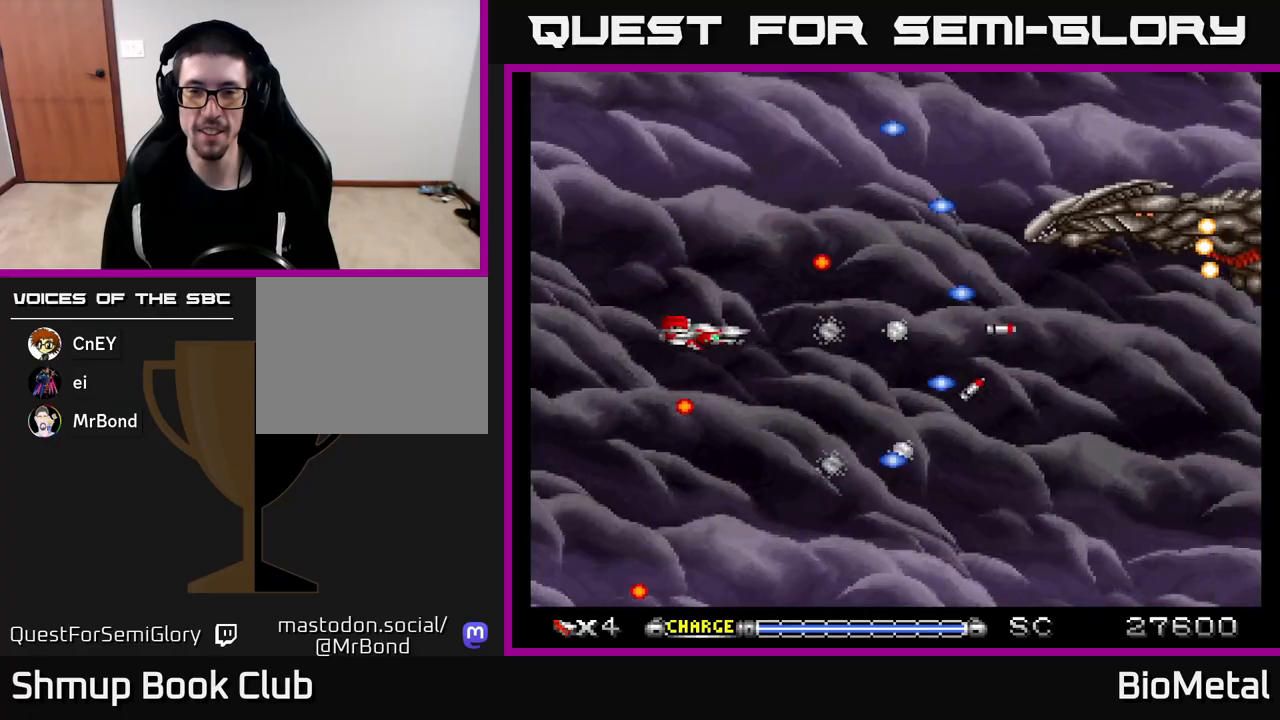
{"buttons": ["A", "DPAD_UP", "DPAD_LEFT"], "left_stick": "center", "right_stick": "center", "events": [[283, "DPAD_RIGHT", "up"], [317, "DPAD_LEFT", "down"], [333, "DPAD_UP", "down"]]}
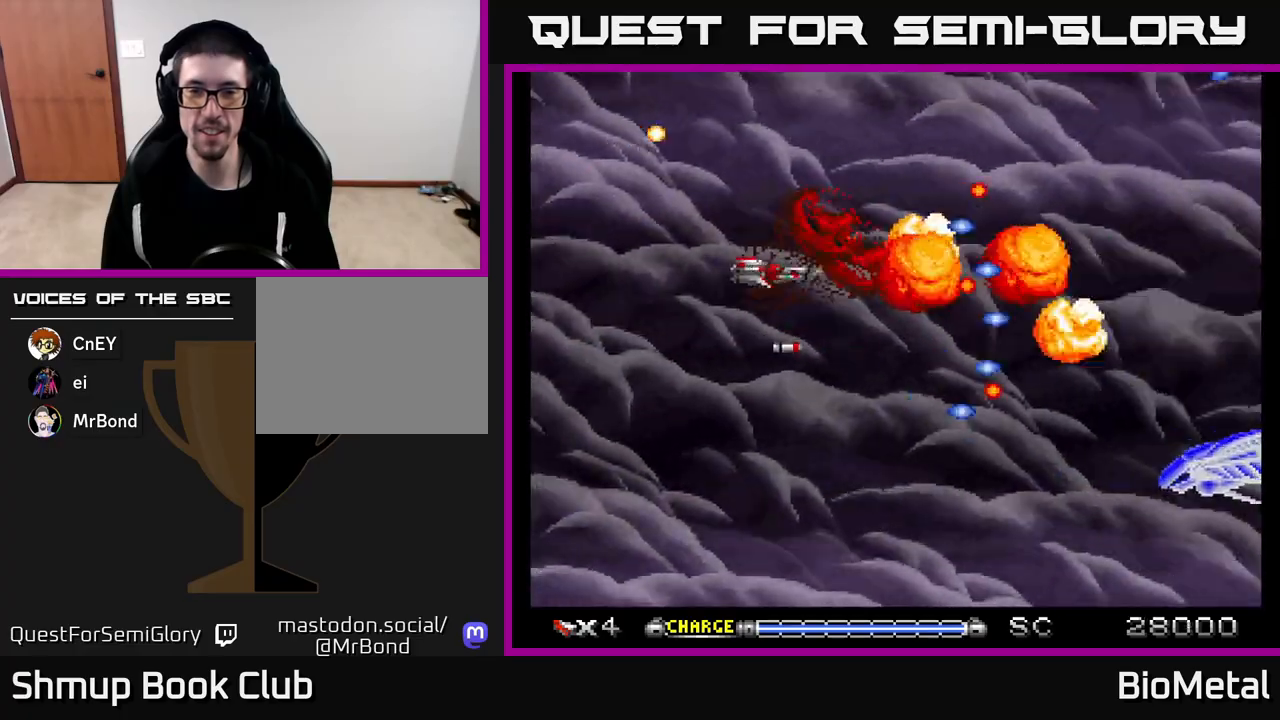
{"buttons": ["A"], "left_stick": "center", "right_stick": "center", "events": [[33, "DPAD_UP", "up"], [133, "DPAD_DOWN", "down"], [167, "DPAD_LEFT", "up"], [317, "DPAD_RIGHT", "down"], [483, "DPAD_DOWN", "up"], [500, "DPAD_RIGHT", "up"]]}
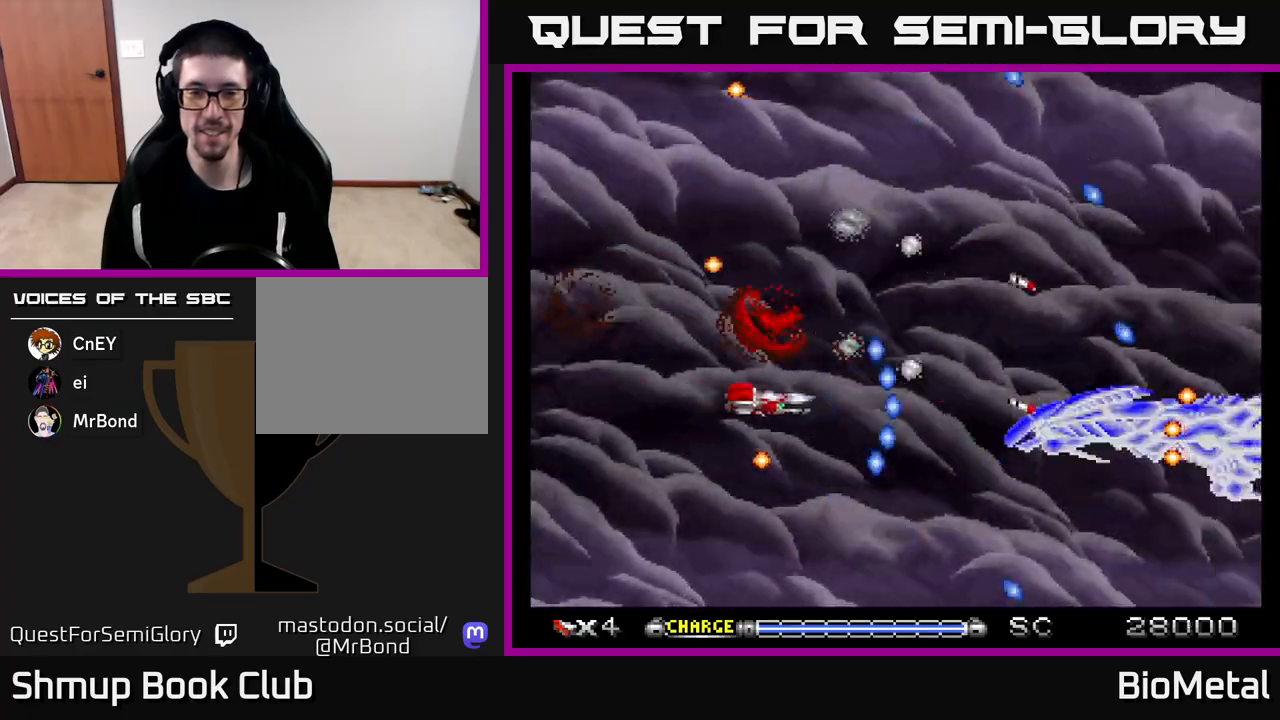
{"buttons": ["A", "DPAD_LEFT"], "left_stick": "center", "right_stick": "center", "events": [[33, "DPAD_UP", "down"], [50, "DPAD_LEFT", "down"], [150, "DPAD_LEFT", "up"], [267, "DPAD_UP", "up"], [317, "DPAD_DOWN", "down"], [383, "DPAD_LEFT", "down"], [450, "DPAD_DOWN", "up"]]}
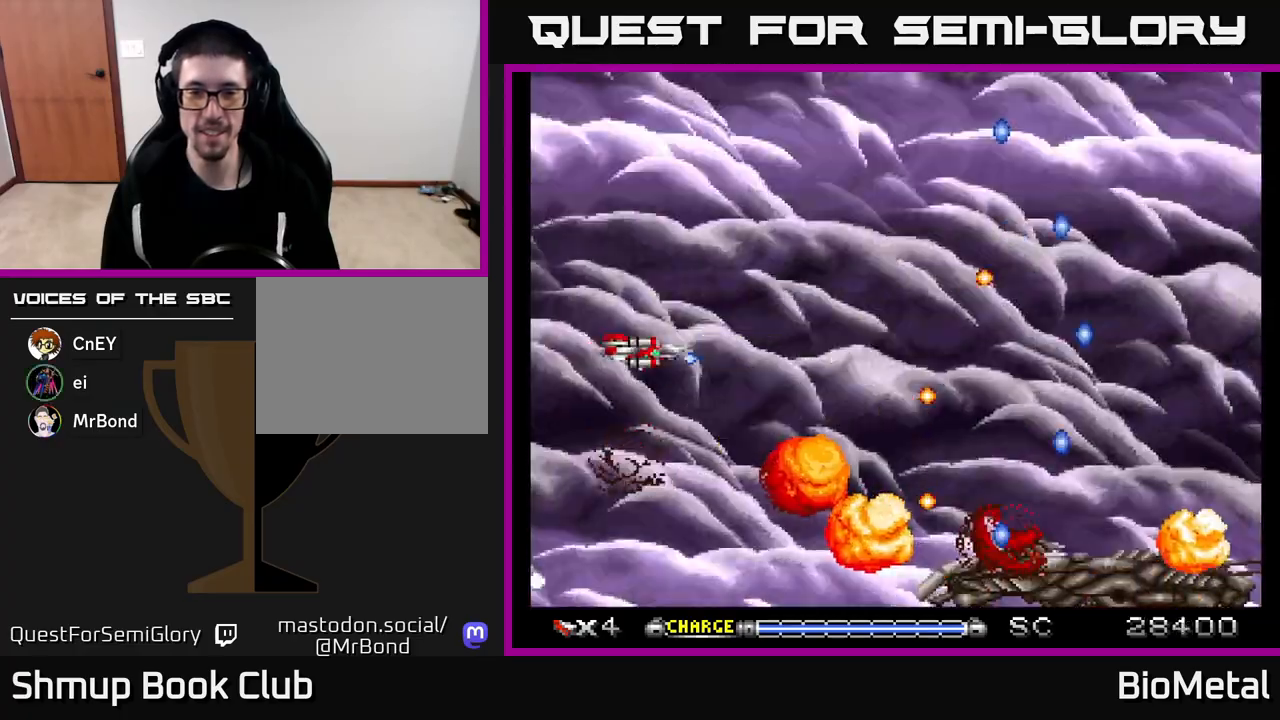
{"buttons": ["A", "DPAD_DOWN", "DPAD_RIGHT"], "left_stick": "center", "right_stick": "center", "events": [[17, "DPAD_UP", "down"], [67, "DPAD_LEFT", "up"], [167, "DPAD_RIGHT", "down"], [250, "DPAD_UP", "up"], [400, "DPAD_DOWN", "down"]]}
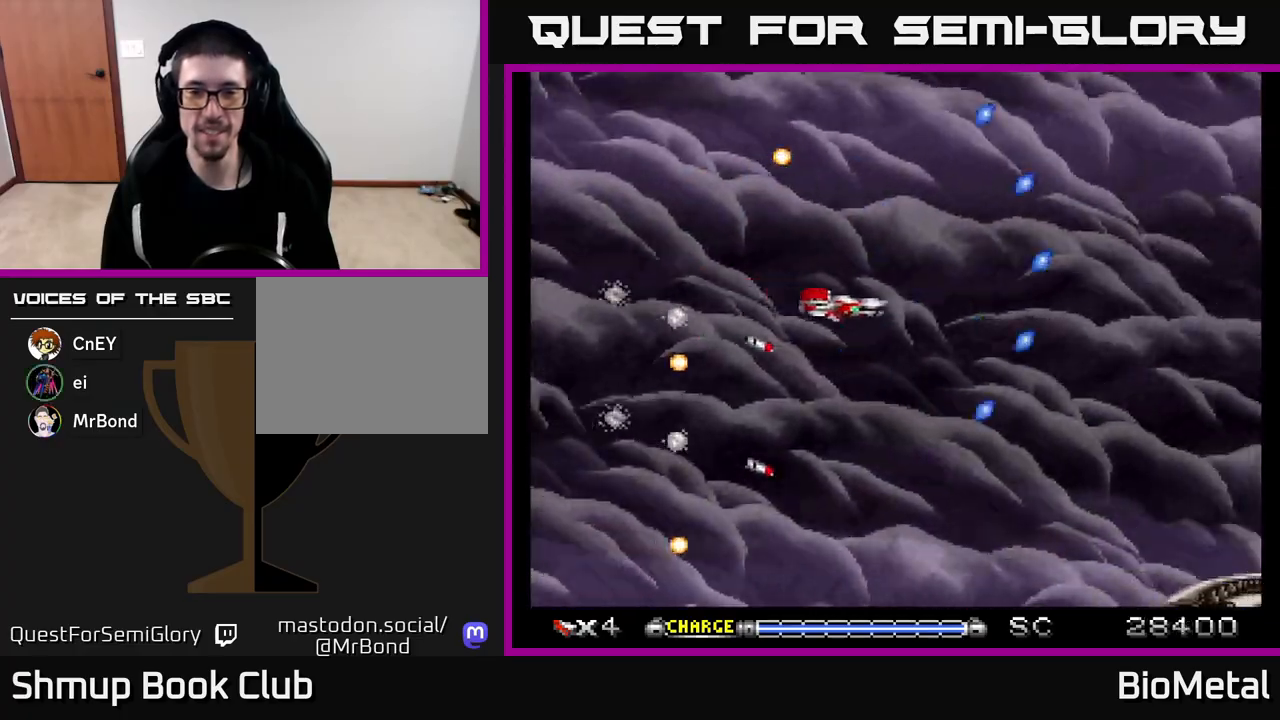
{"buttons": ["A", "DPAD_DOWN", "DPAD_LEFT"], "left_stick": "center", "right_stick": "center", "events": [[17, "DPAD_DOWN", "up"], [183, "DPAD_DOWN", "down"], [233, "DPAD_RIGHT", "up"], [417, "DPAD_LEFT", "down"]]}
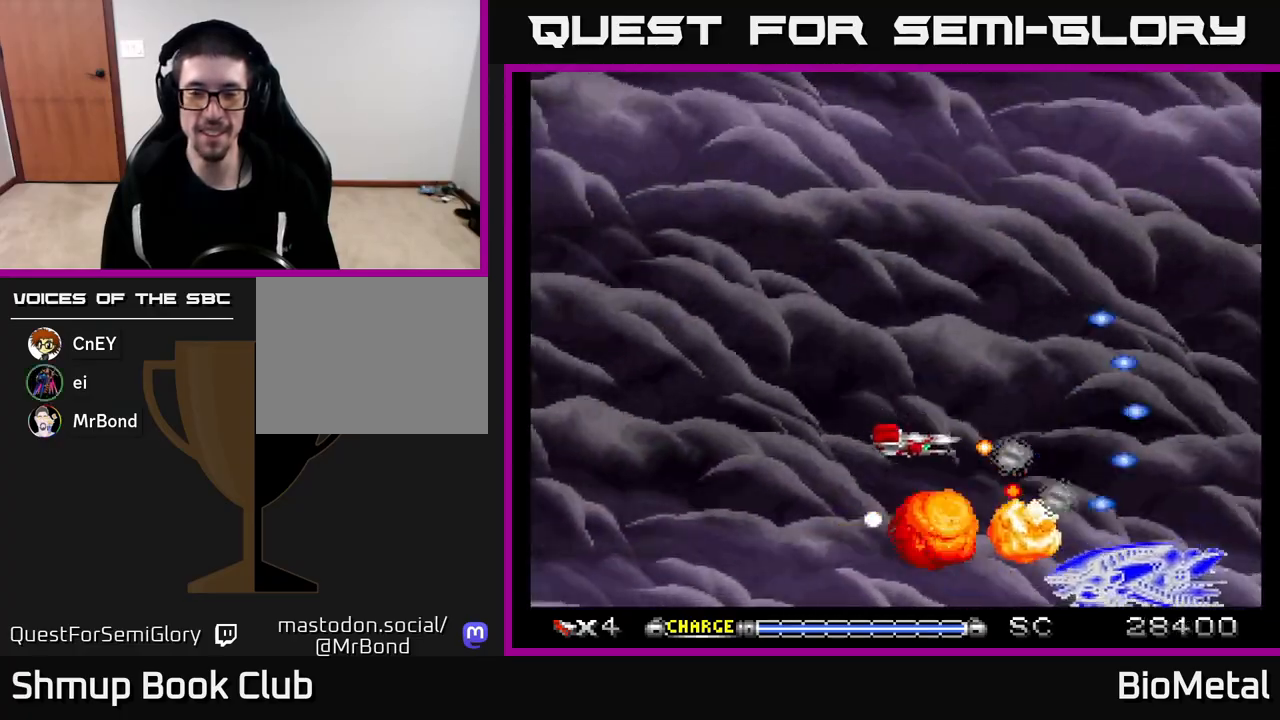
{"buttons": ["A", "DPAD_DOWN"], "left_stick": "center", "right_stick": "center", "events": [[50, "DPAD_DOWN", "up"], [150, "DPAD_UP", "down"], [283, "DPAD_UP", "up"], [467, "DPAD_LEFT", "up"], [483, "DPAD_DOWN", "down"]]}
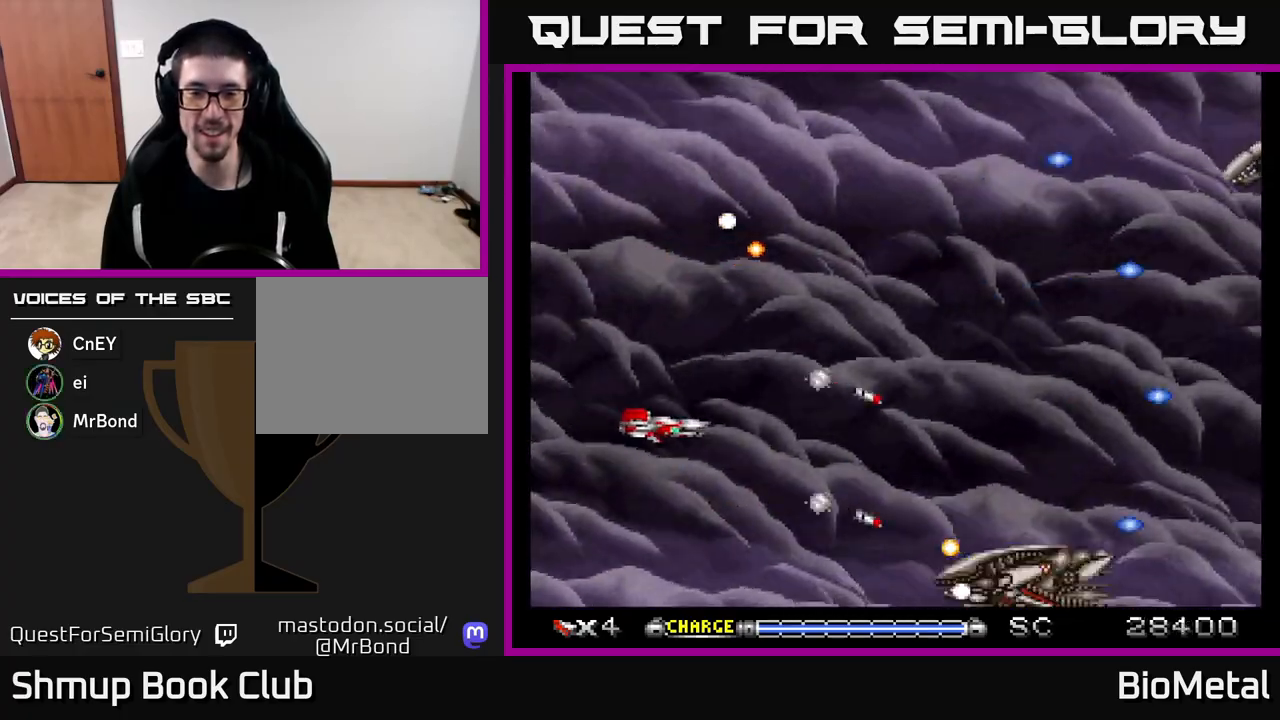
{"buttons": ["A"], "left_stick": "center", "right_stick": "center", "events": [[17, "DPAD_RIGHT", "down"], [150, "DPAD_RIGHT", "up"], [217, "DPAD_DOWN", "up"], [217, "DPAD_LEFT", "down"], [417, "DPAD_LEFT", "up"], [433, "DPAD_DOWN", "down"], [483, "DPAD_DOWN", "up"]]}
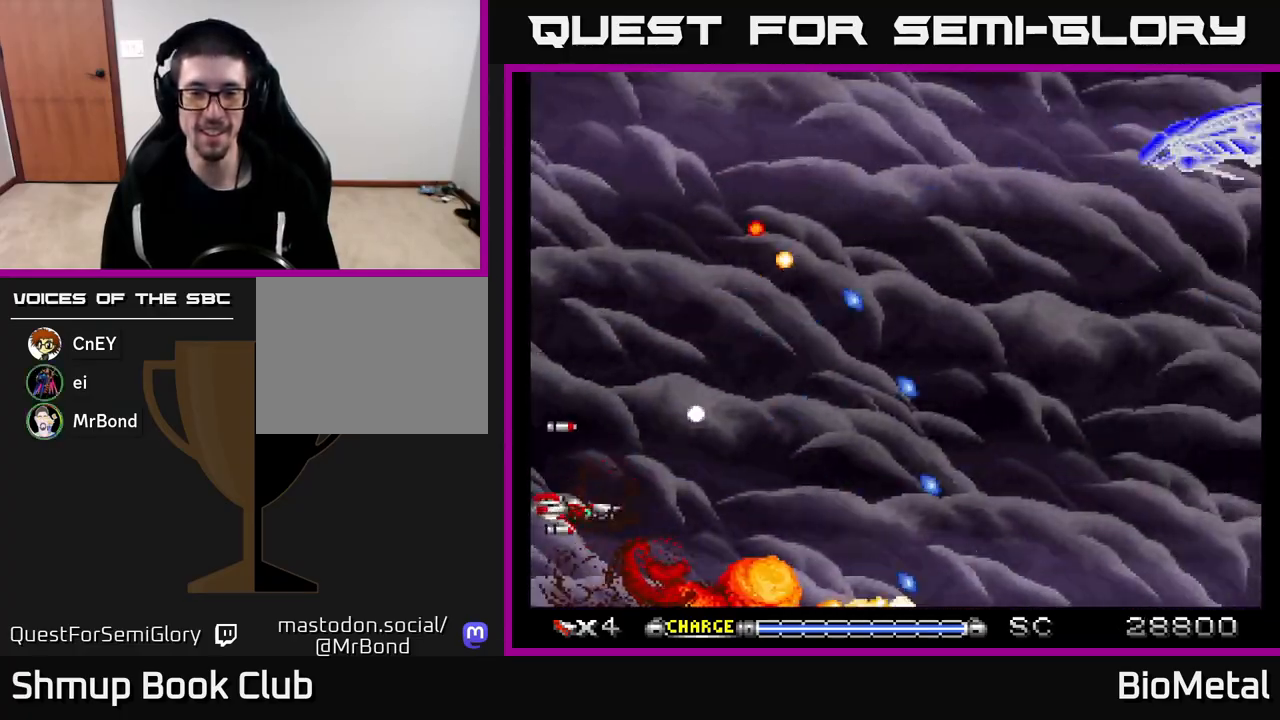
{"buttons": ["A", "DPAD_UP", "DPAD_RIGHT"], "left_stick": "center", "right_stick": "center", "events": [[17, "DPAD_LEFT", "down"], [67, "DPAD_LEFT", "up"], [67, "DPAD_UP", "down"], [117, "DPAD_RIGHT", "down"], [217, "X", "down"], [350, "X", "up"], [450, "DPAD_RIGHT", "up"], [483, "DPAD_RIGHT", "down"]]}
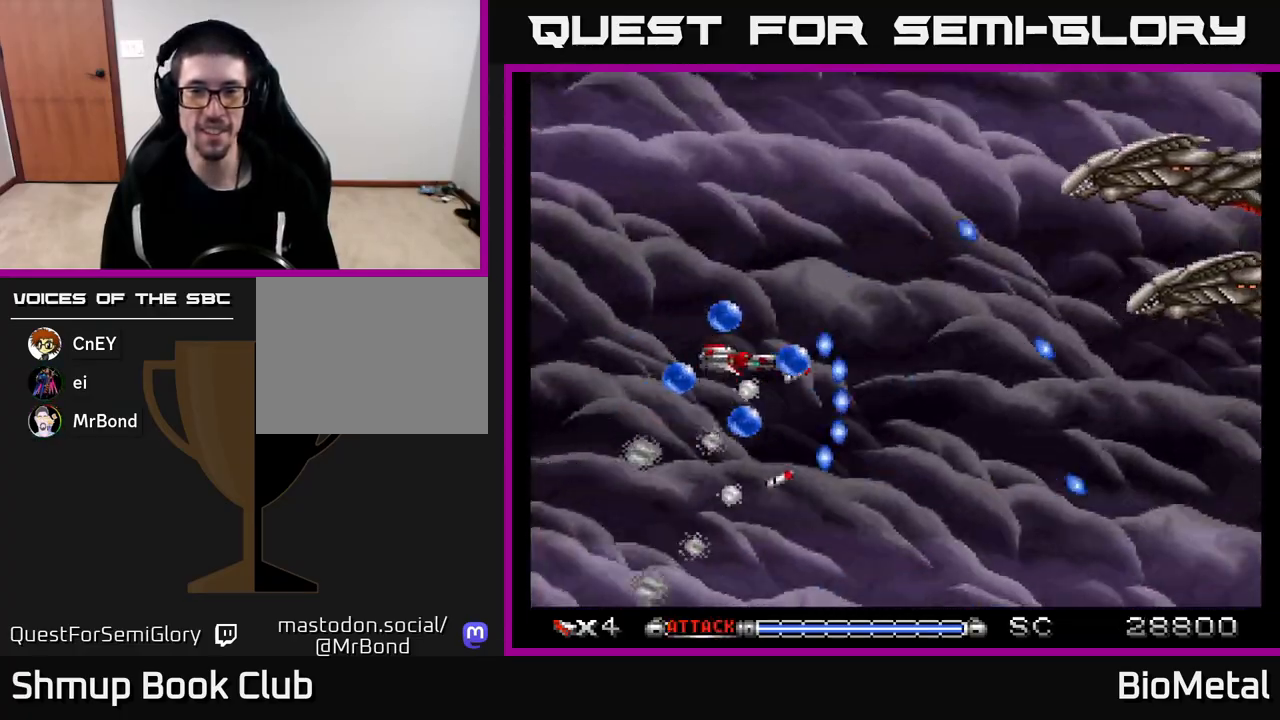
{"buttons": ["A", "DPAD_RIGHT"], "left_stick": "center", "right_stick": "center", "events": [[167, "DPAD_RIGHT", "up"], [250, "DPAD_LEFT", "down"], [300, "DPAD_UP", "up"], [317, "R2", "down"], [433, "R2", "up"], [483, "DPAD_LEFT", "up"], [500, "DPAD_RIGHT", "down"]]}
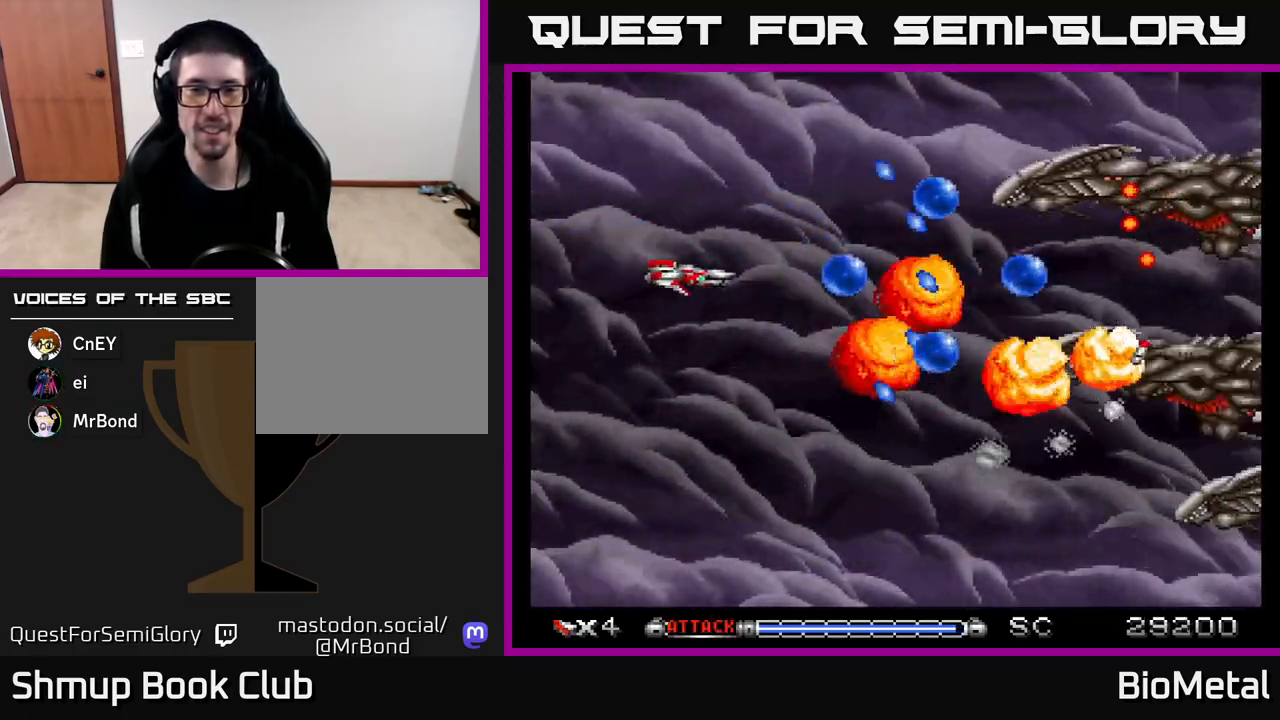
{"buttons": ["A", "DPAD_DOWN"], "left_stick": "center", "right_stick": "center"}
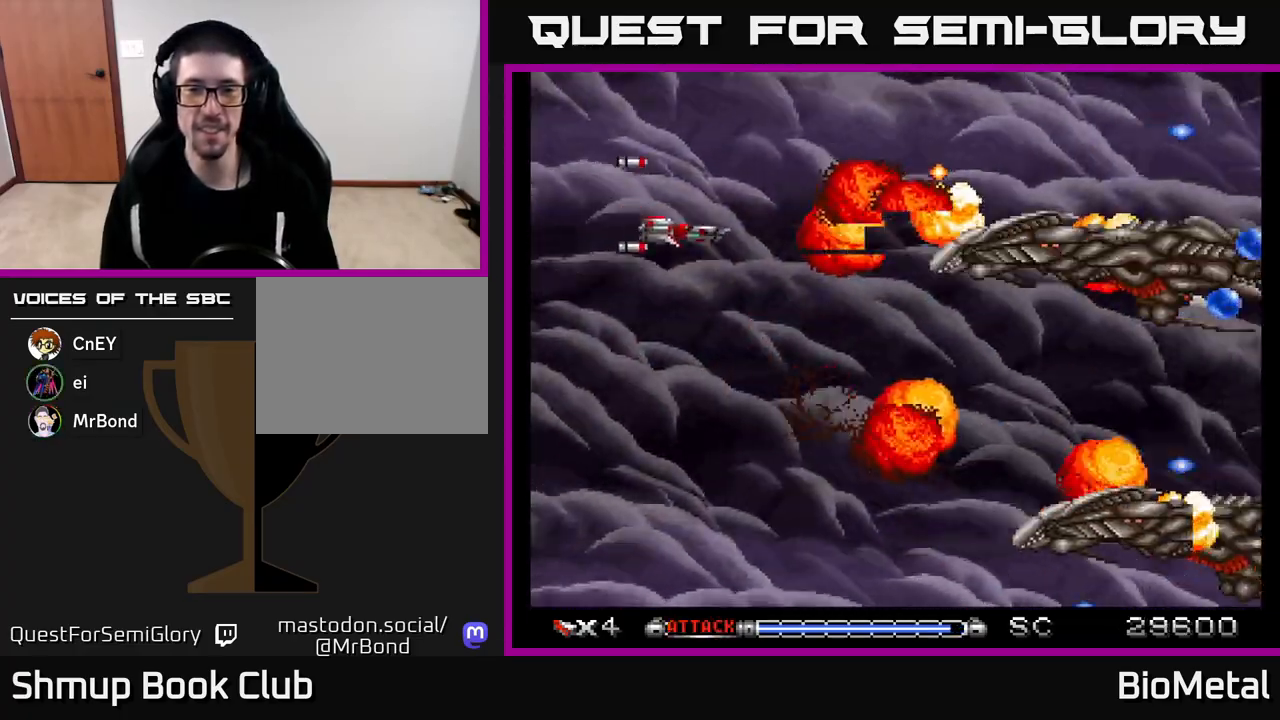
{"buttons": ["A", "DPAD_DOWN"], "left_stick": "center", "right_stick": "center", "events": []}